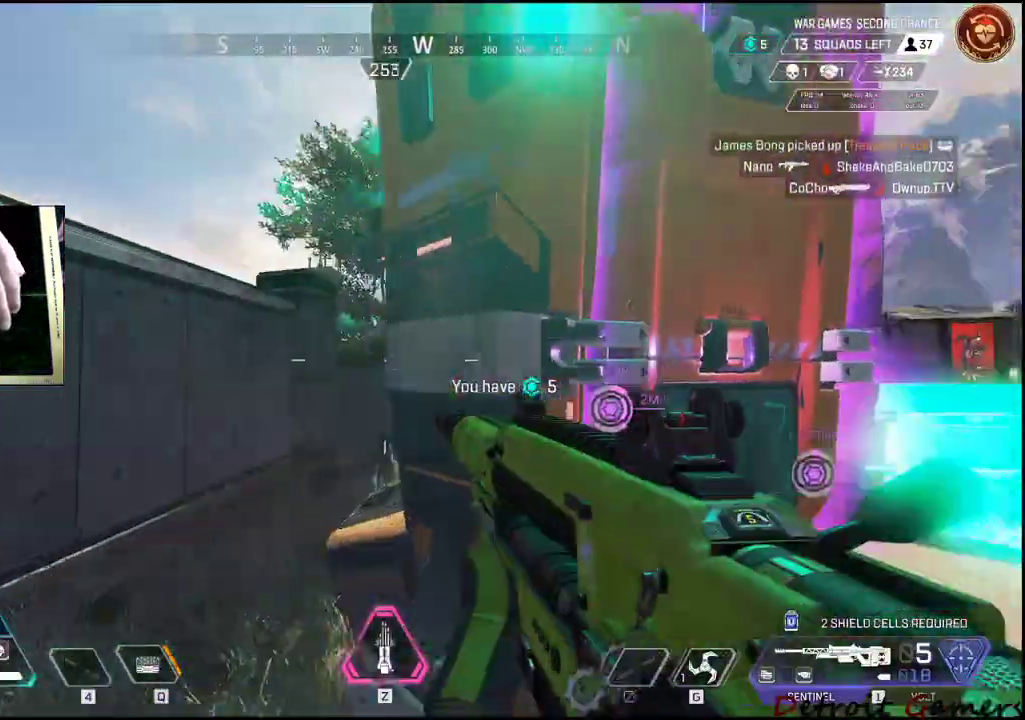
Gameplay with keyboard and mouse; each line is a JSON object with the keys and mouse buttons held at the frame after it. "events" lists presses ("down") and releases ("up") of "1", "2", "3", "4", "5", "a", "alt", "c", "caps_lock", "ctrl", "d", "e", "f", "g", "q", "r", "s", "shift", "space", "t", "tab", "v", "w", "x", "z", "mouse_left", "mouse_wheel" and "mouse_right" between this image and that frame as [ms after this image, input, new state], when the widget could be followed in between. "mouse_left", "mouse_wheel", "mouse_right" = the "left", "wheel", "right" buttons of the "mouse" list. No other keys are recorded. "wheel" means that the mouse wheel is clicked or scrolled. Not read: mouse_move.
{"keys": ["a", "e", "w"], "mouse": [], "events": [[400, "w", "down"], [484, "e", "down"]]}
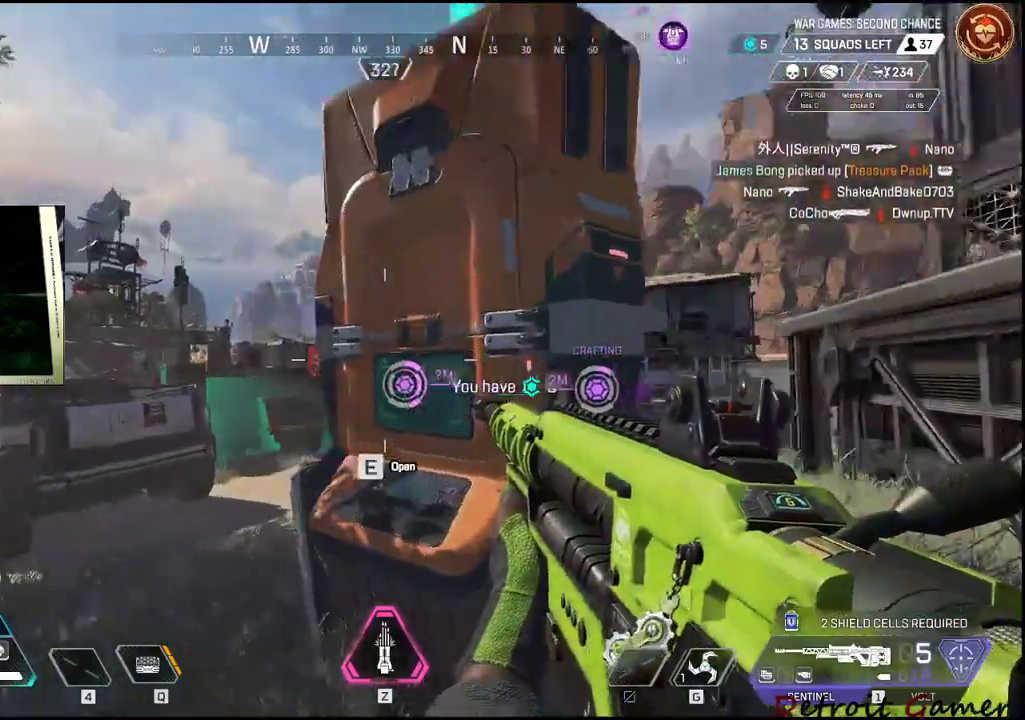
{"keys": ["e"], "mouse": [], "events": [[67, "a", "up"], [134, "w", "up"]]}
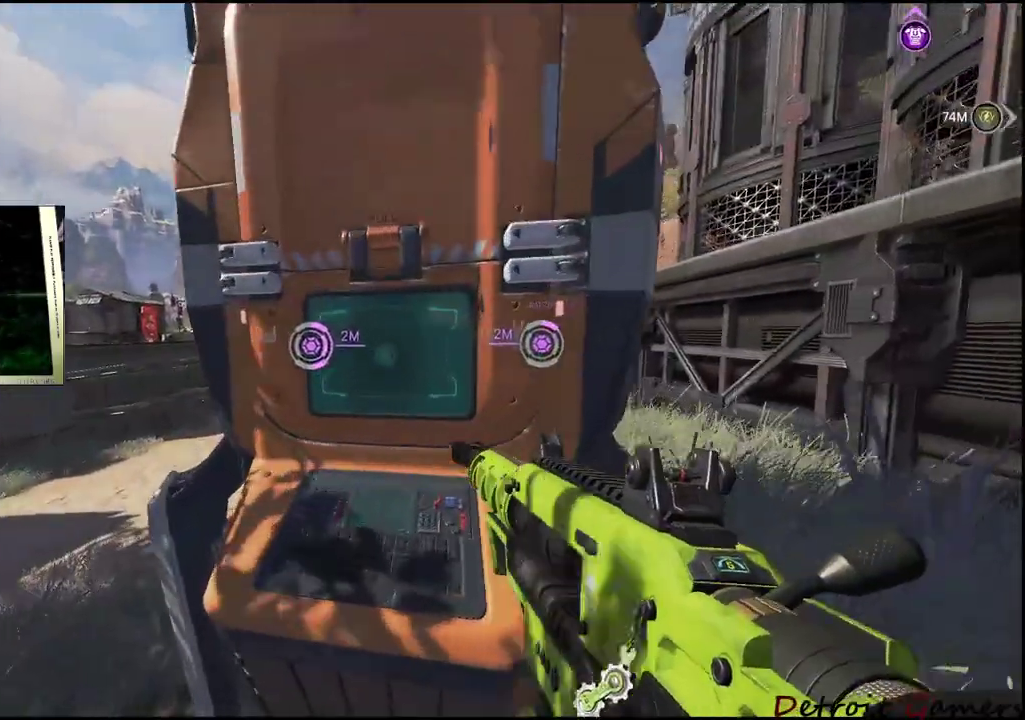
{"keys": ["e"], "mouse": [], "events": []}
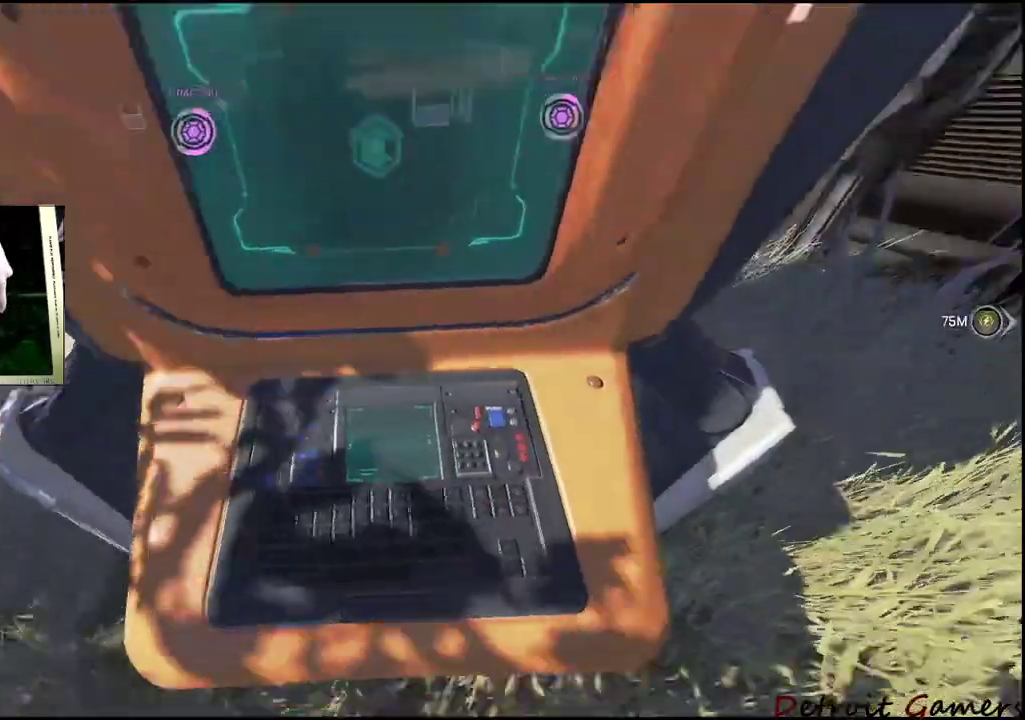
{"keys": ["e"], "mouse": [], "events": []}
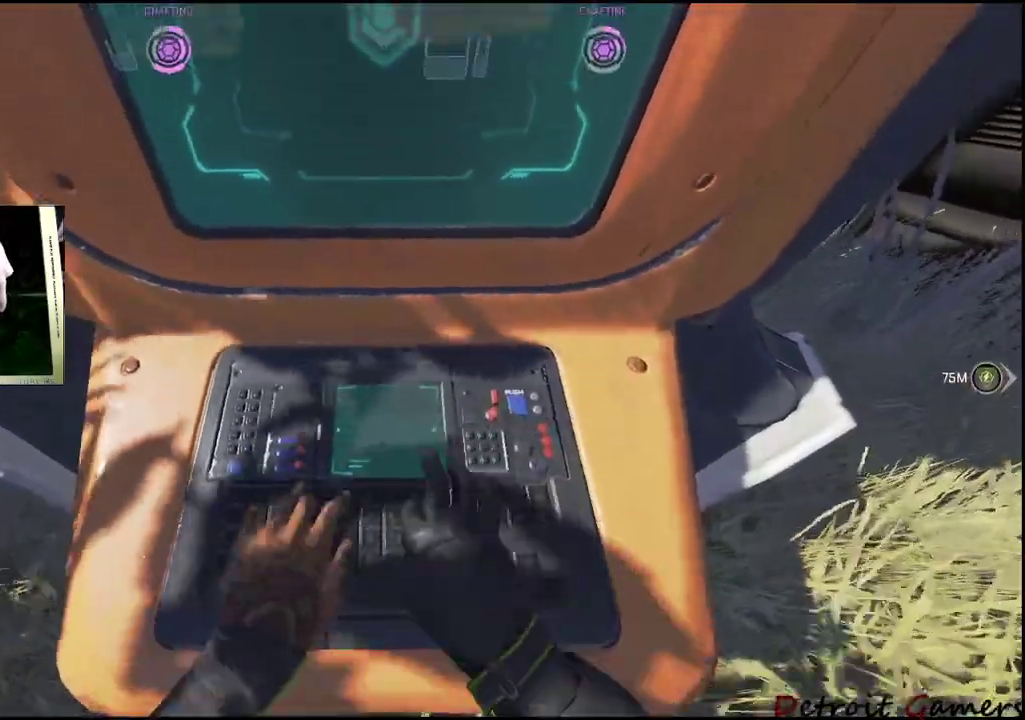
{"keys": ["e"], "mouse": [], "events": []}
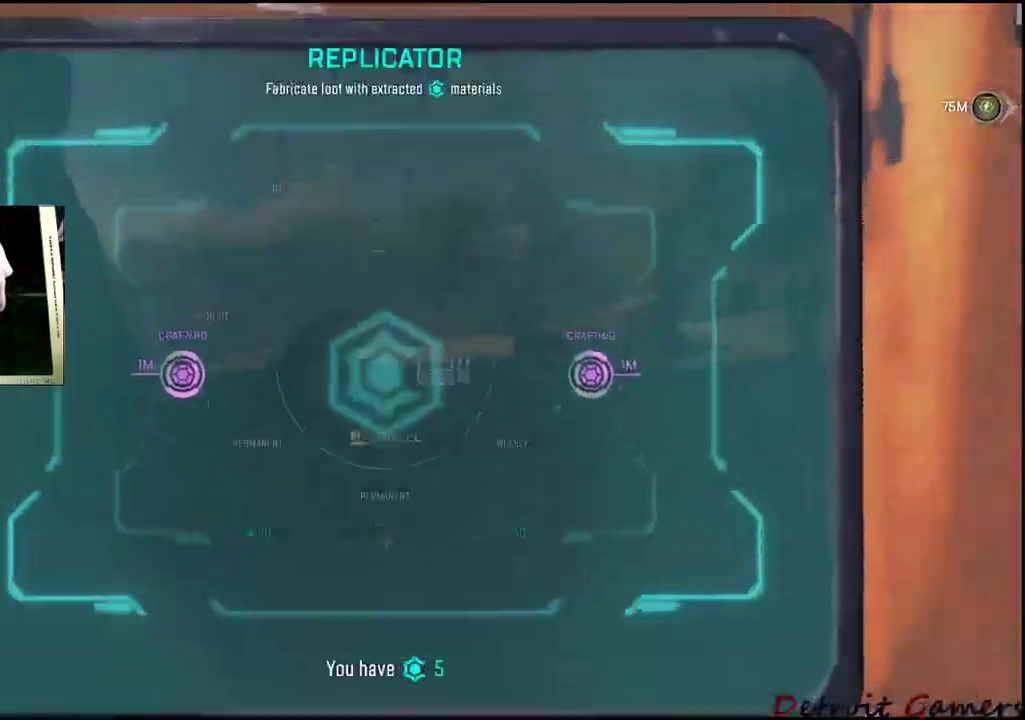
{"keys": [], "mouse": [], "events": [[384, "e", "up"]]}
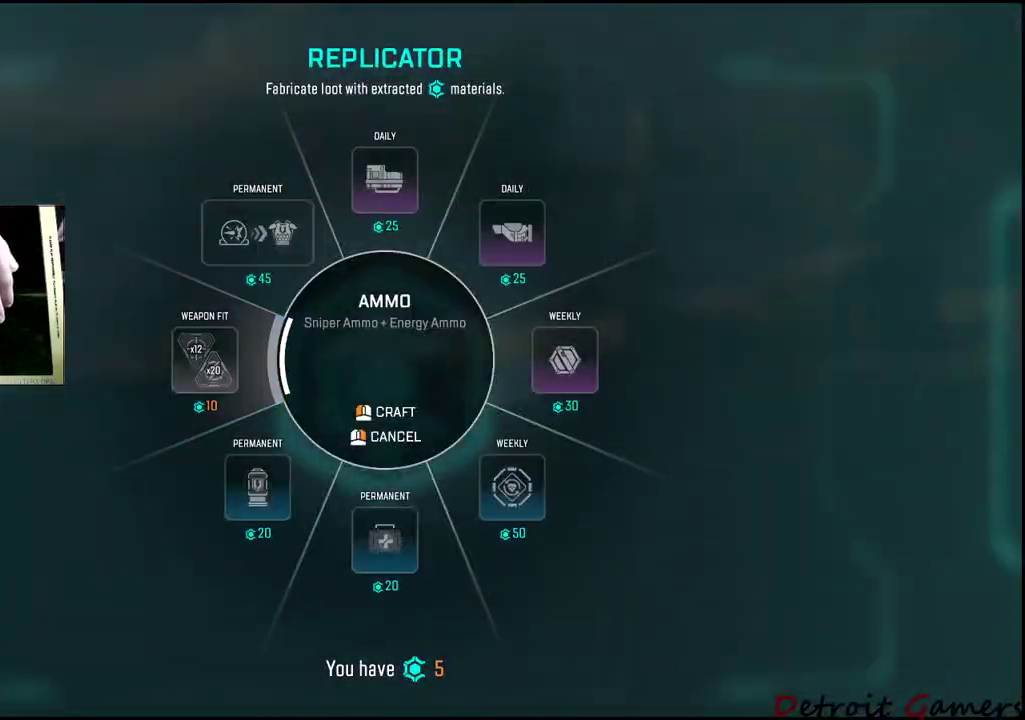
{"keys": [], "mouse": [], "events": [[17, "mouse_left", "down"], [167, "mouse_left", "up"], [200, "tab", "down"], [350, "tab", "up"]]}
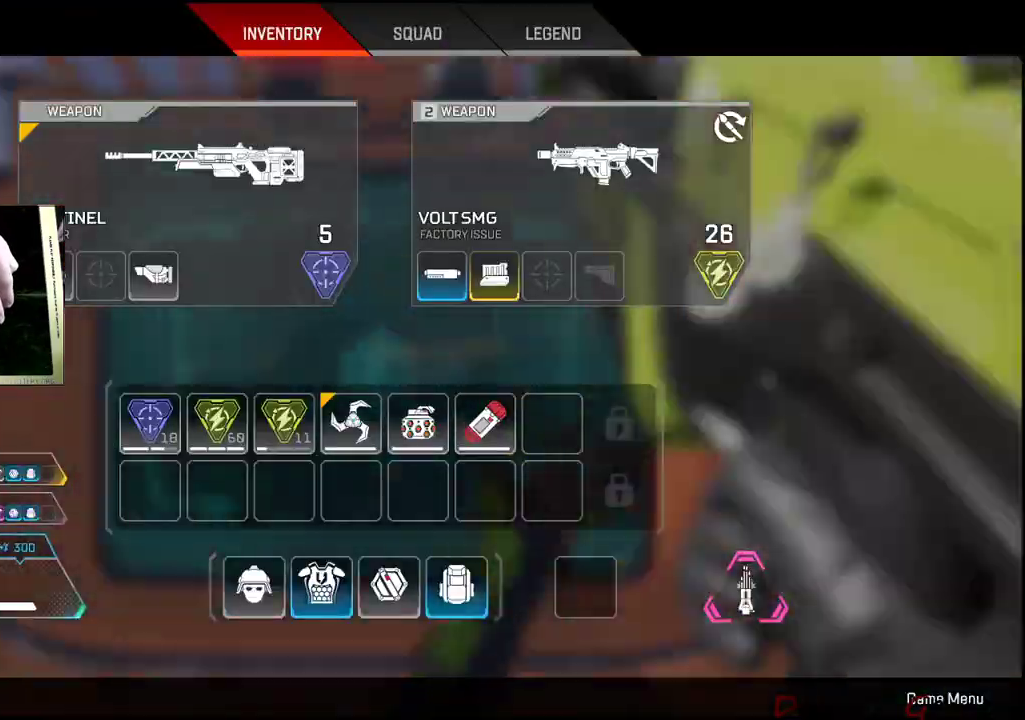
{"keys": [], "mouse": [], "events": [[50, "w", "down"], [367, "w", "up"]]}
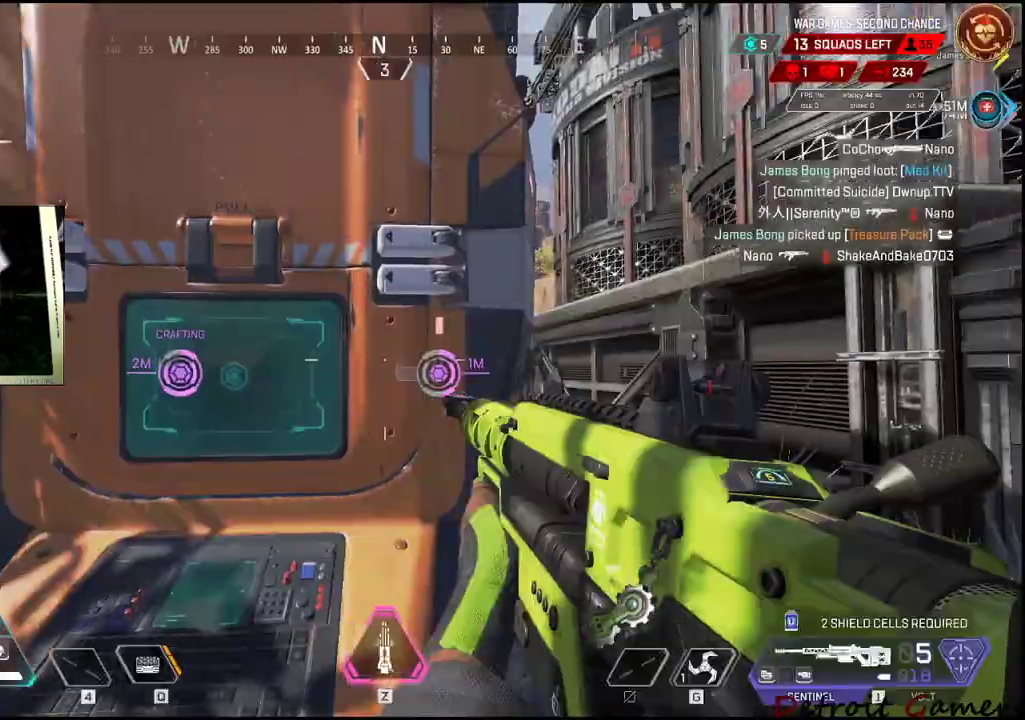
{"keys": ["w"], "mouse": [], "events": [[50, "tab", "down"], [200, "tab", "up"], [350, "w", "down"]]}
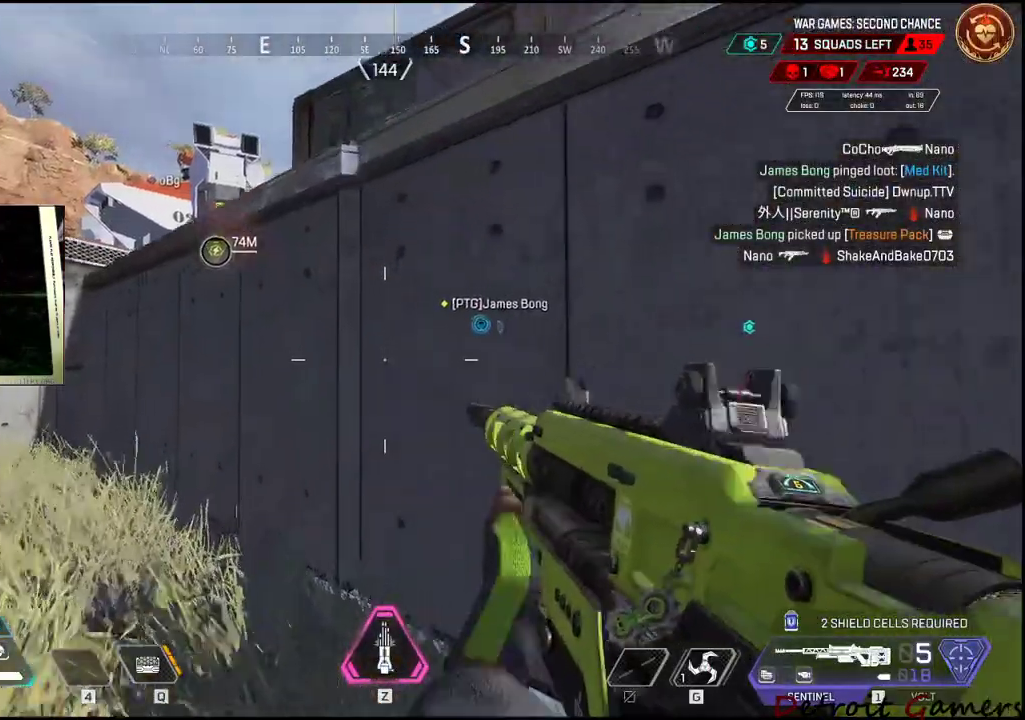
{"keys": ["shift", "w"], "mouse": [], "events": [[34, "shift", "down"]]}
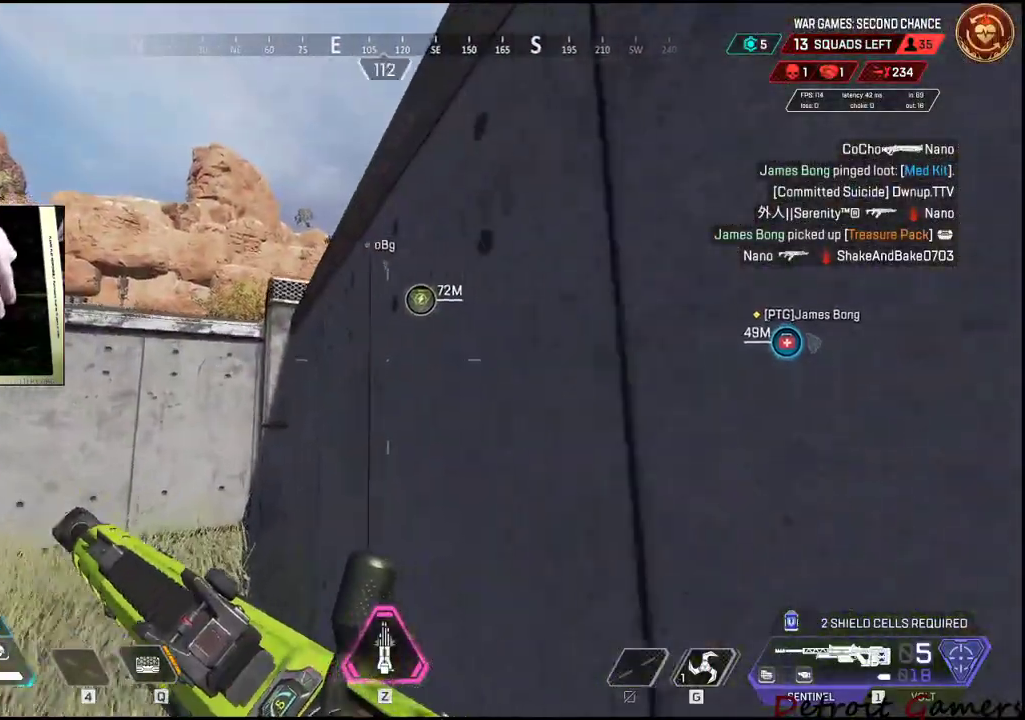
{"keys": ["shift", "w"], "mouse": [], "events": [[84, "r", "down"], [234, "space", "down"], [334, "r", "up"], [417, "space", "up"]]}
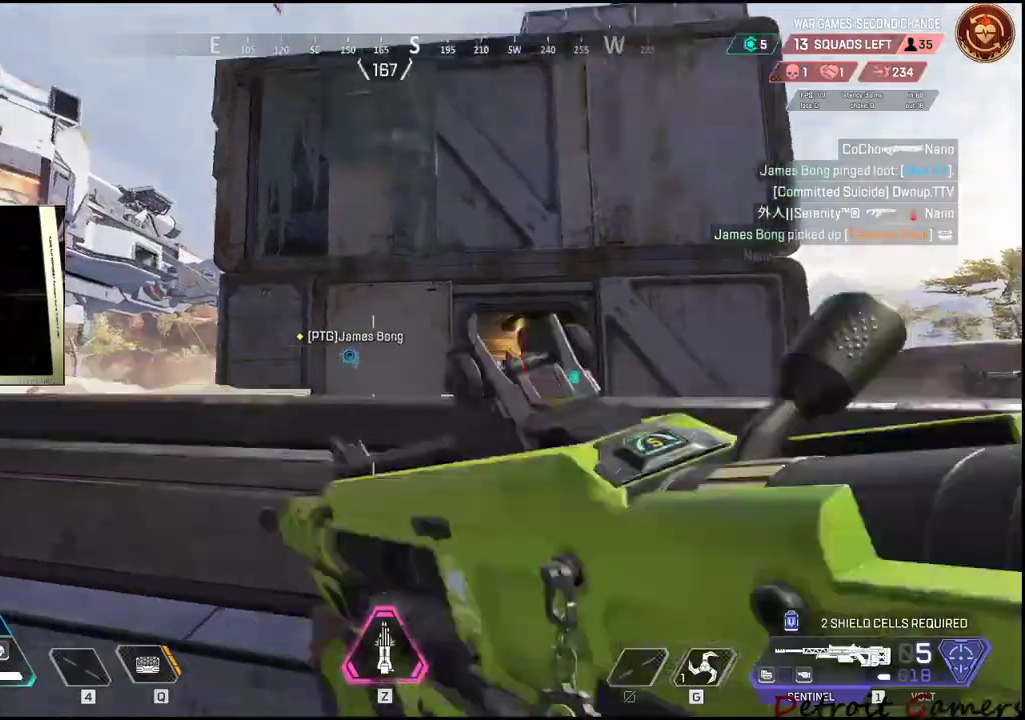
{"keys": [], "mouse": [], "events": [[100, "shift", "up"], [100, "w", "up"]]}
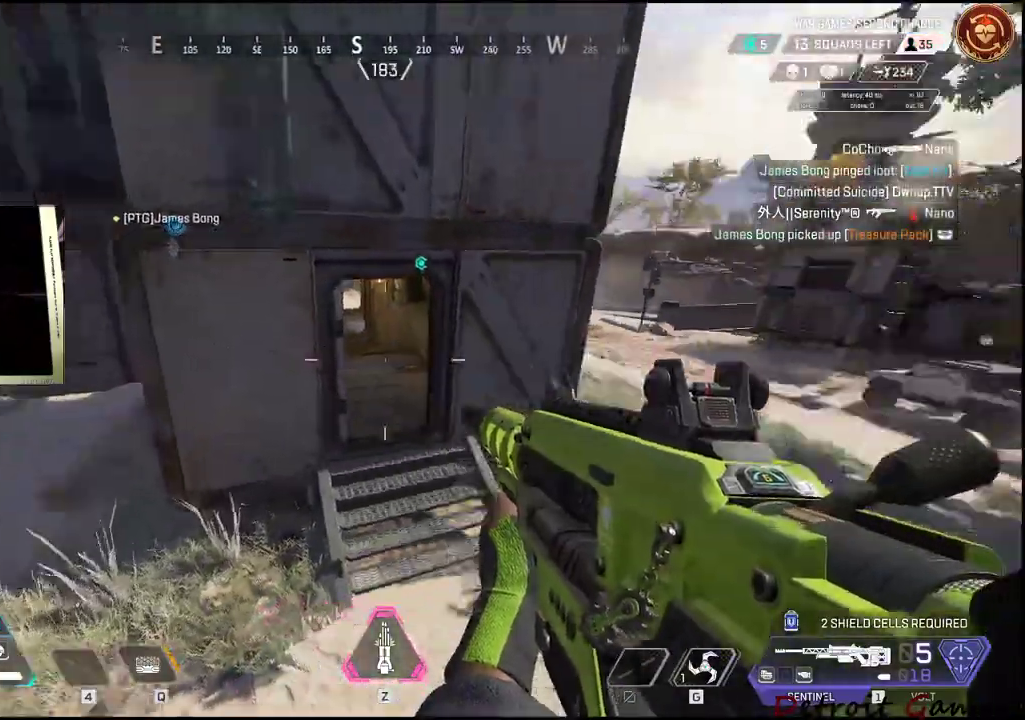
{"keys": [], "mouse": [], "events": [[117, "r", "down"], [200, "r", "up"]]}
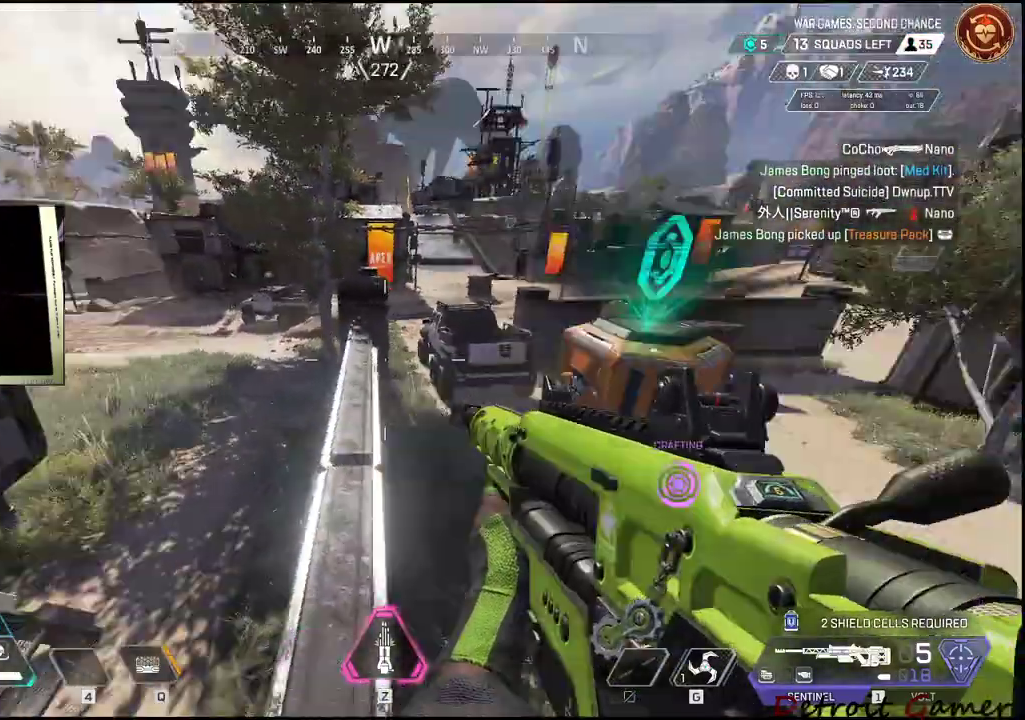
{"keys": ["w"], "mouse": [], "events": [[100, "w", "down"]]}
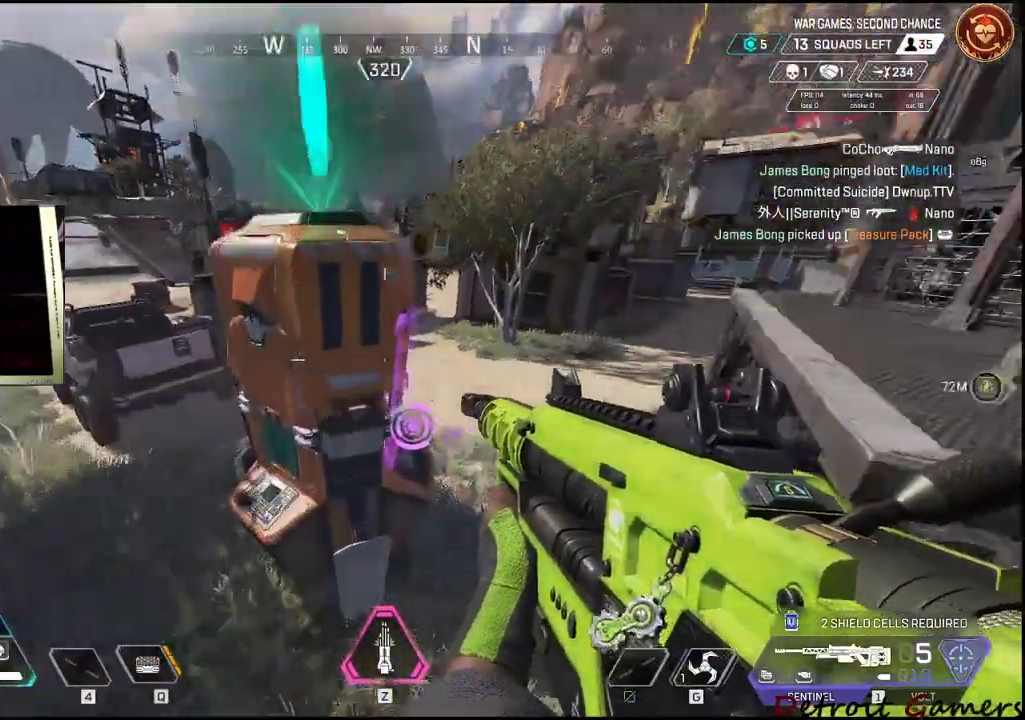
{"keys": ["d", "w"], "mouse": [], "events": [[150, "d", "down"]]}
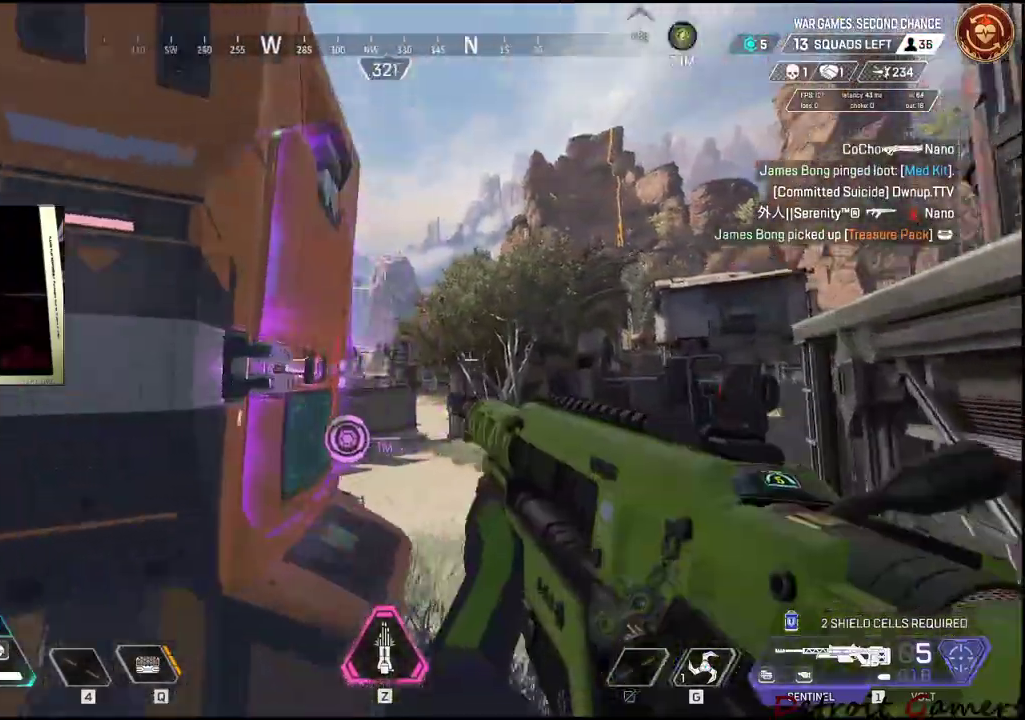
{"keys": ["d"], "mouse": [], "events": [[34, "w", "up"]]}
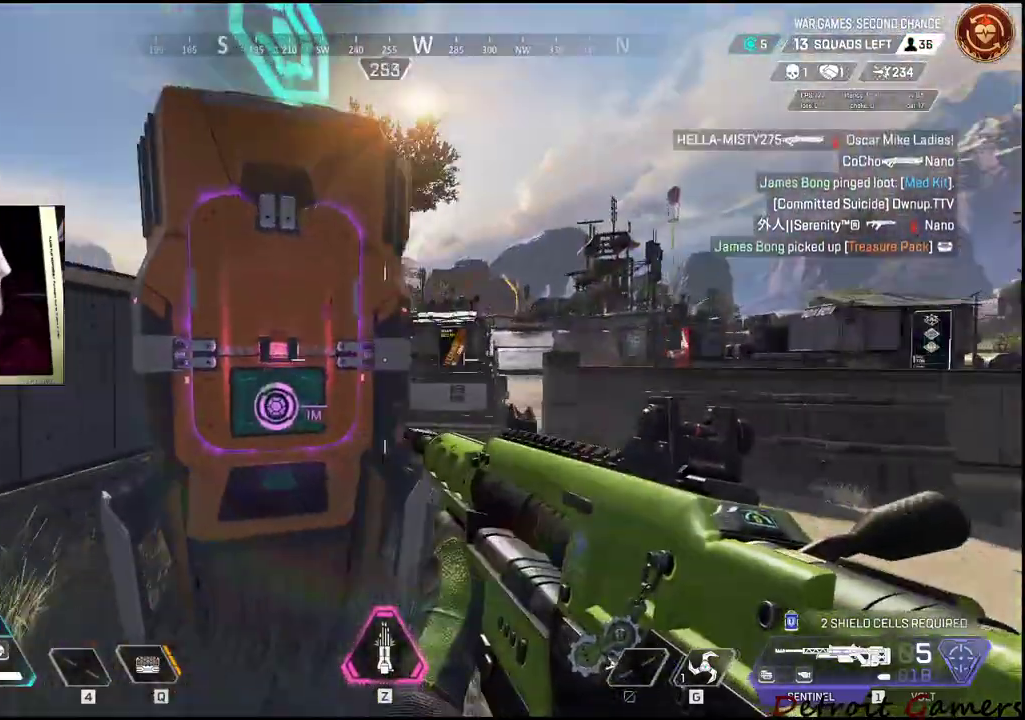
{"keys": ["a"], "mouse": [], "events": [[267, "a", "down"], [267, "d", "up"]]}
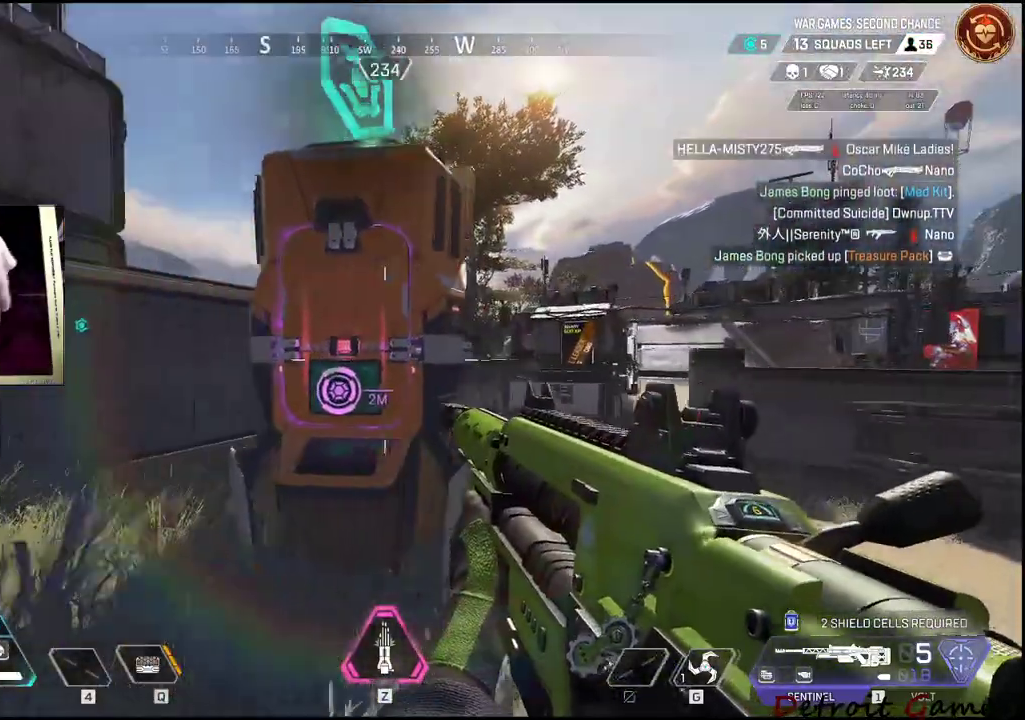
{"keys": ["a"], "mouse": [], "events": [[84, "w", "down"], [184, "a", "up"], [300, "d", "down"], [300, "w", "up"], [434, "a", "down"], [434, "d", "up"]]}
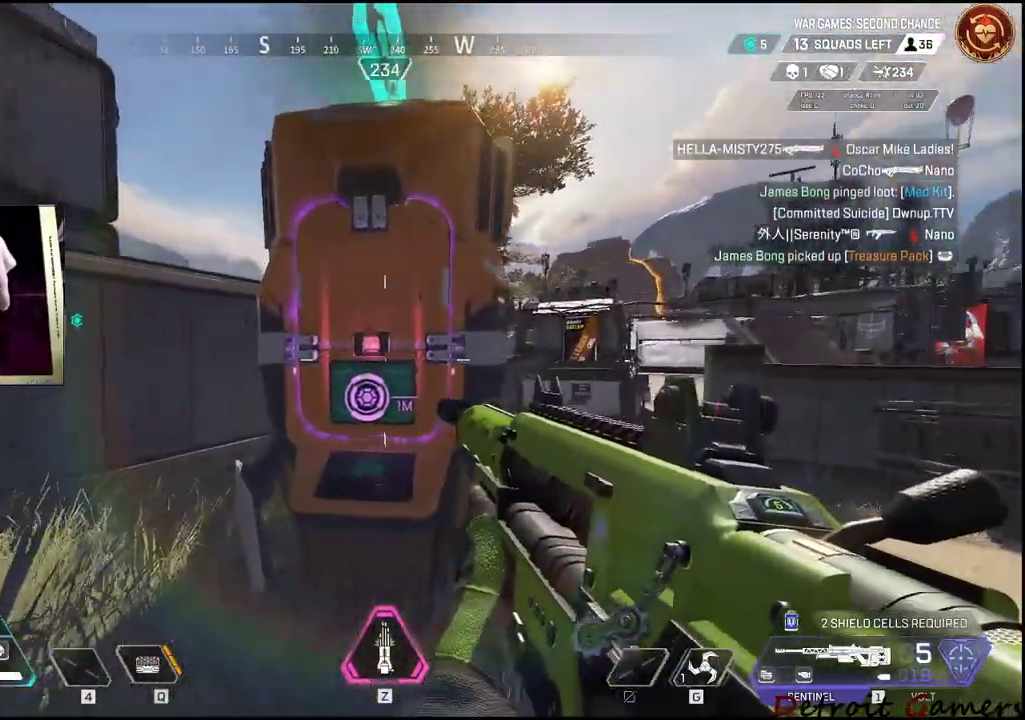
{"keys": [], "mouse": [], "events": [[17, "d", "down"], [100, "a", "up"], [134, "a", "down"], [167, "d", "up"], [200, "d", "down"], [267, "a", "up"], [350, "a", "down"], [350, "d", "up"], [450, "a", "up"]]}
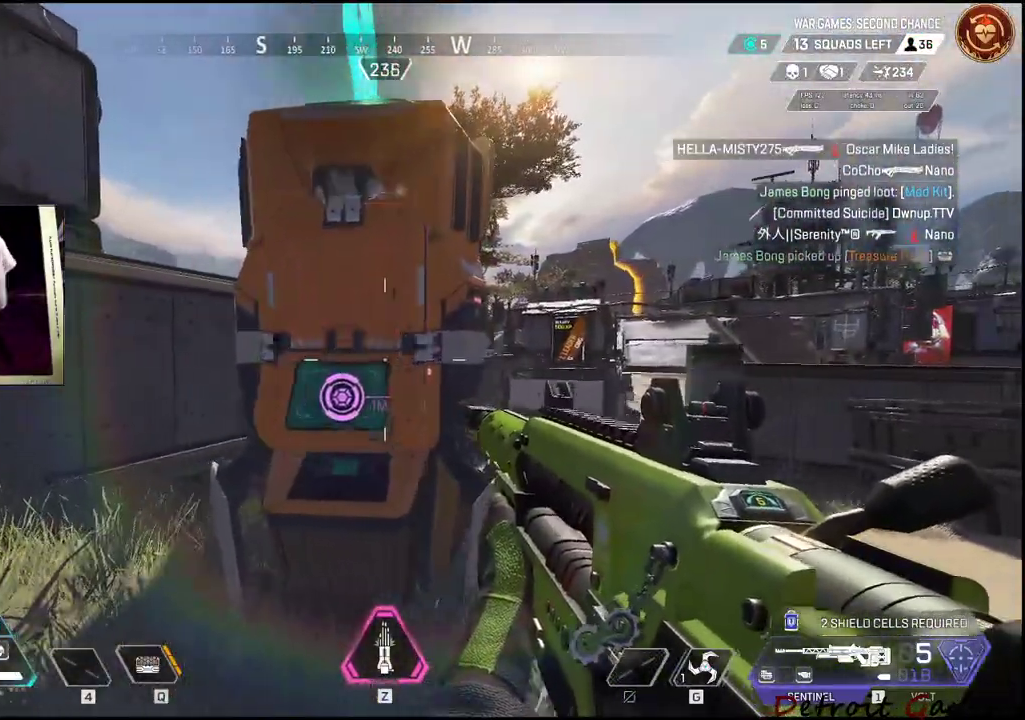
{"keys": [], "mouse": [], "events": []}
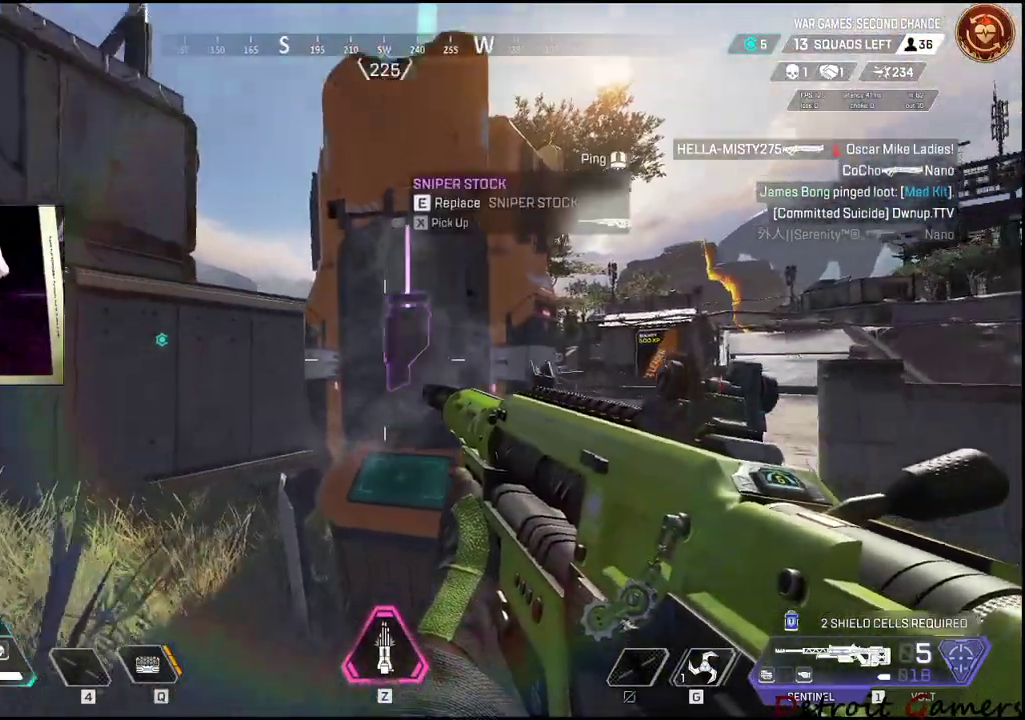
{"keys": ["d", "w"], "mouse": [], "events": [[134, "e", "down"], [284, "e", "up"], [384, "d", "down"], [434, "w", "down"]]}
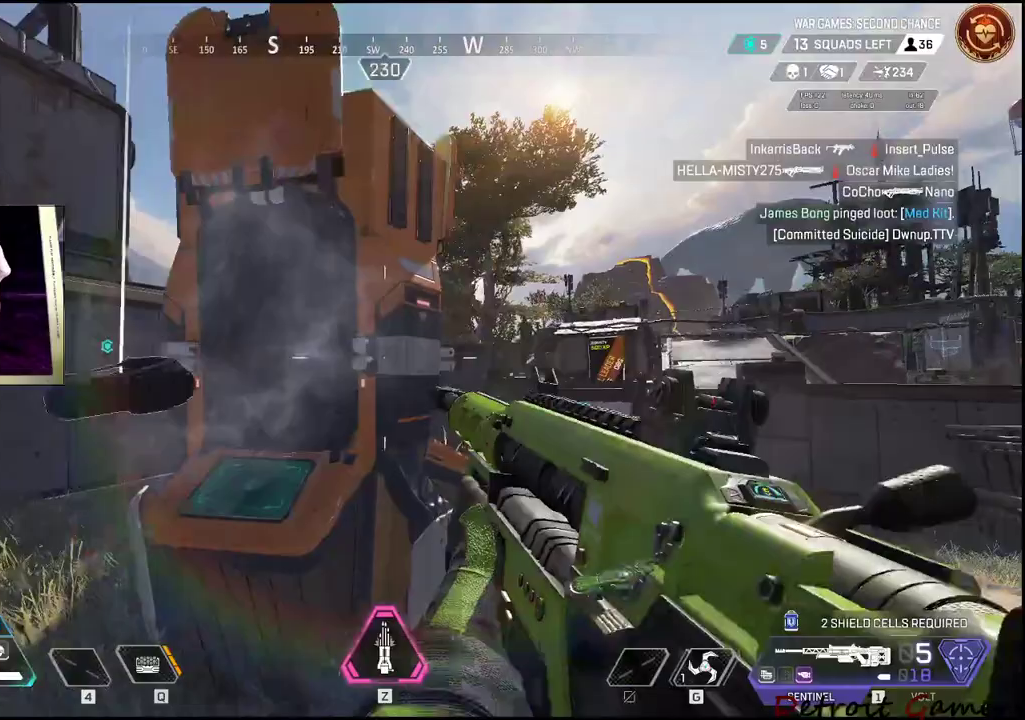
{"keys": ["d"], "mouse": [], "events": [[367, "w", "up"]]}
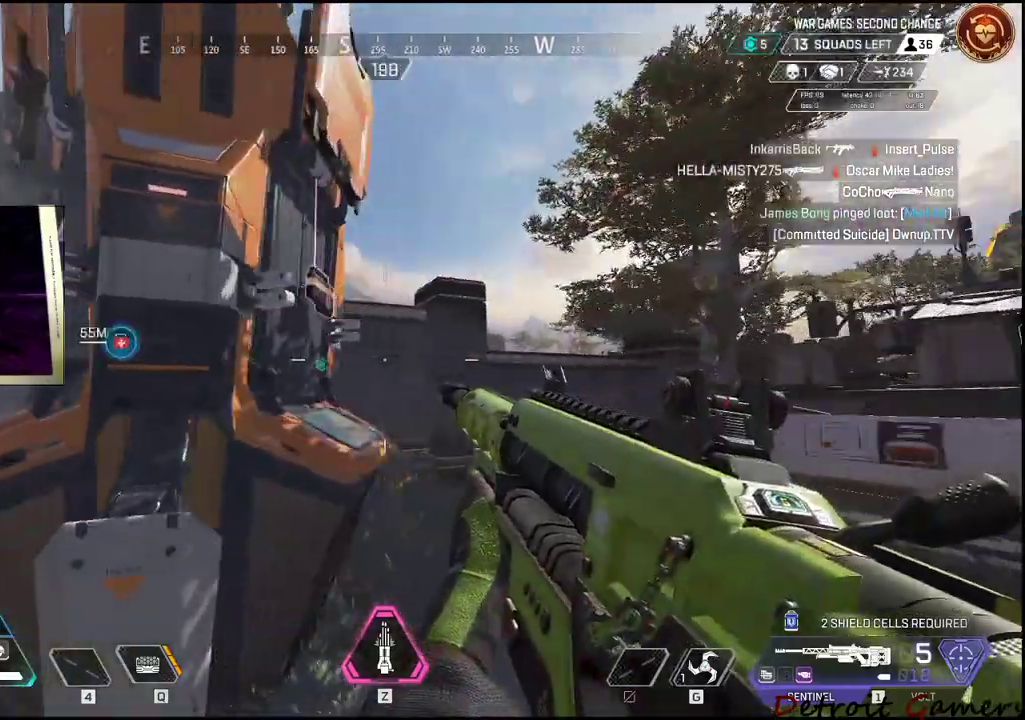
{"keys": ["a", "e"], "mouse": [], "events": [[134, "d", "up"], [367, "e", "down"], [467, "a", "down"]]}
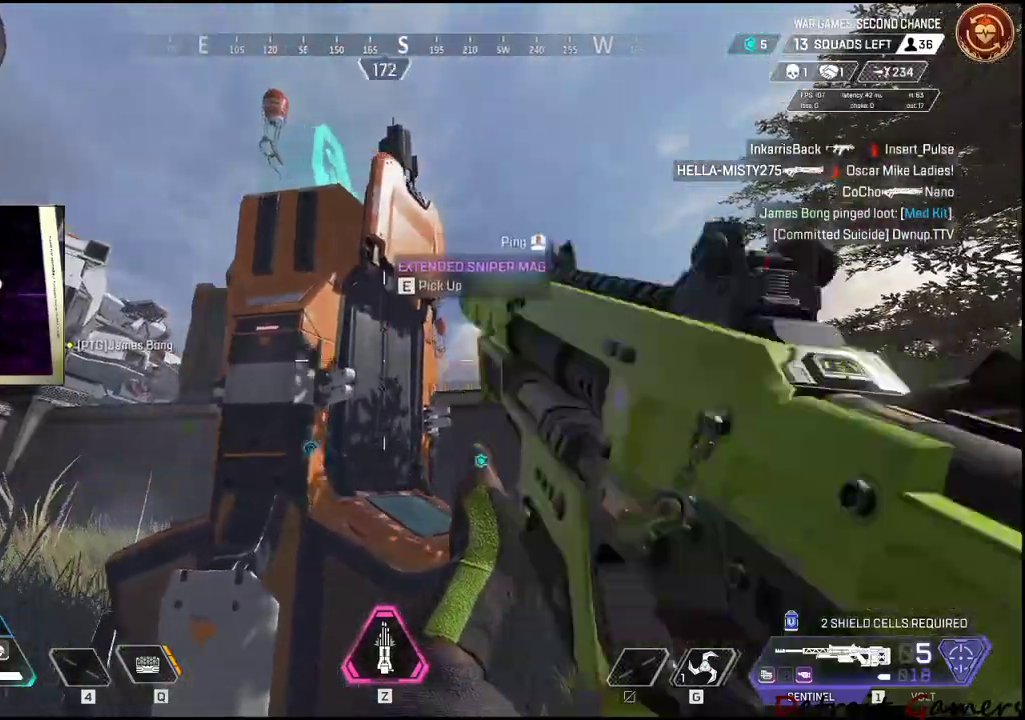
{"keys": ["a", "shift", "w"], "mouse": [], "events": [[17, "e", "up"], [100, "w", "down"], [200, "shift", "down"], [250, "r", "down"], [384, "r", "up"]]}
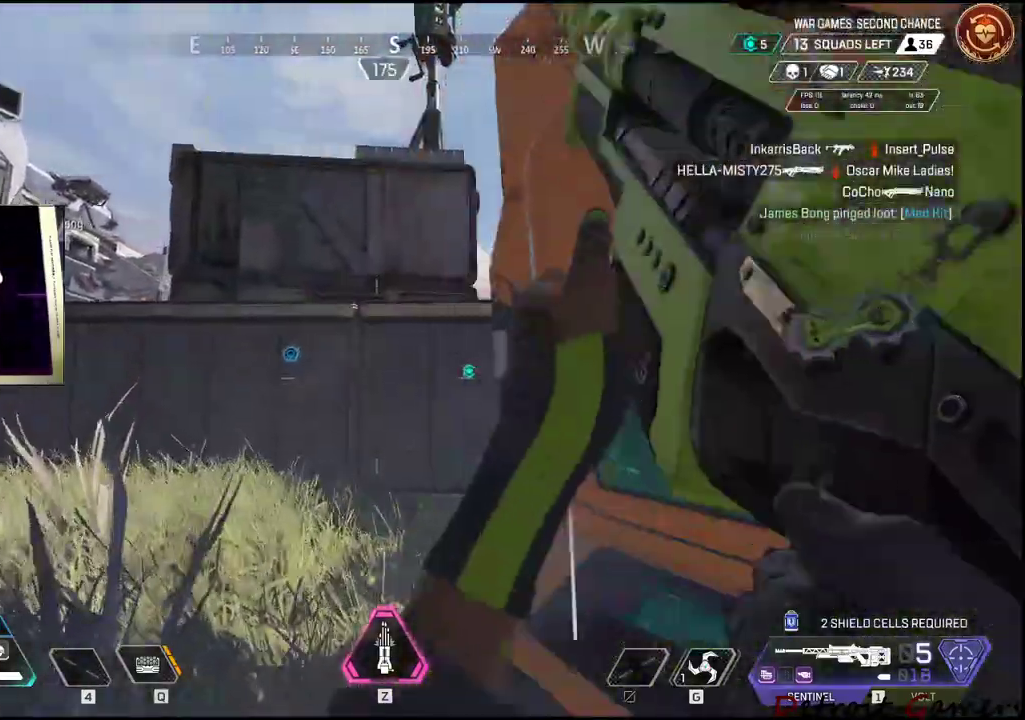
{"keys": [], "mouse": [], "events": [[300, "w", "up"], [350, "a", "up"], [350, "shift", "up"]]}
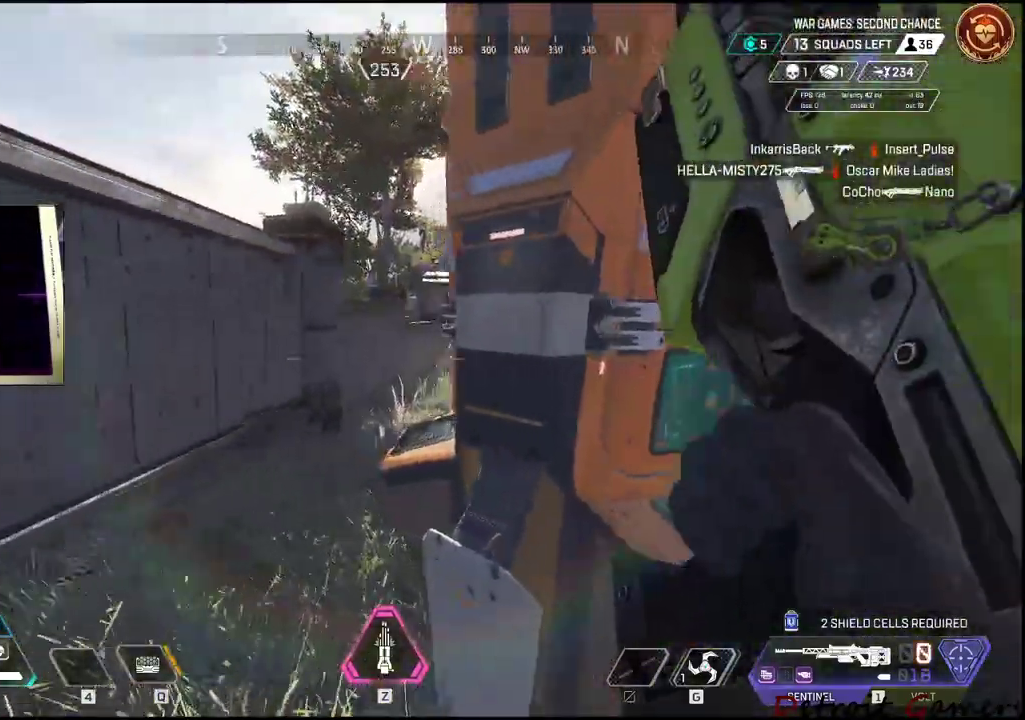
{"keys": ["space", "w"], "mouse": [], "events": [[50, "a", "down"], [50, "w", "down"], [184, "a", "up"], [417, "space", "down"]]}
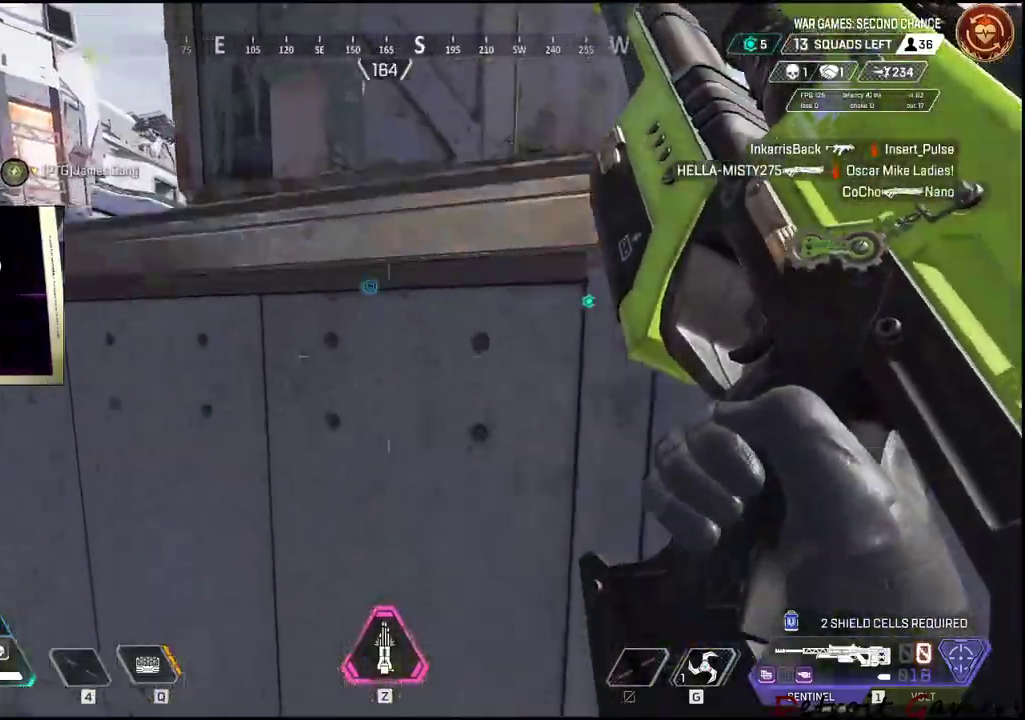
{"keys": ["a", "space", "w"], "mouse": [], "events": [[334, "a", "down"]]}
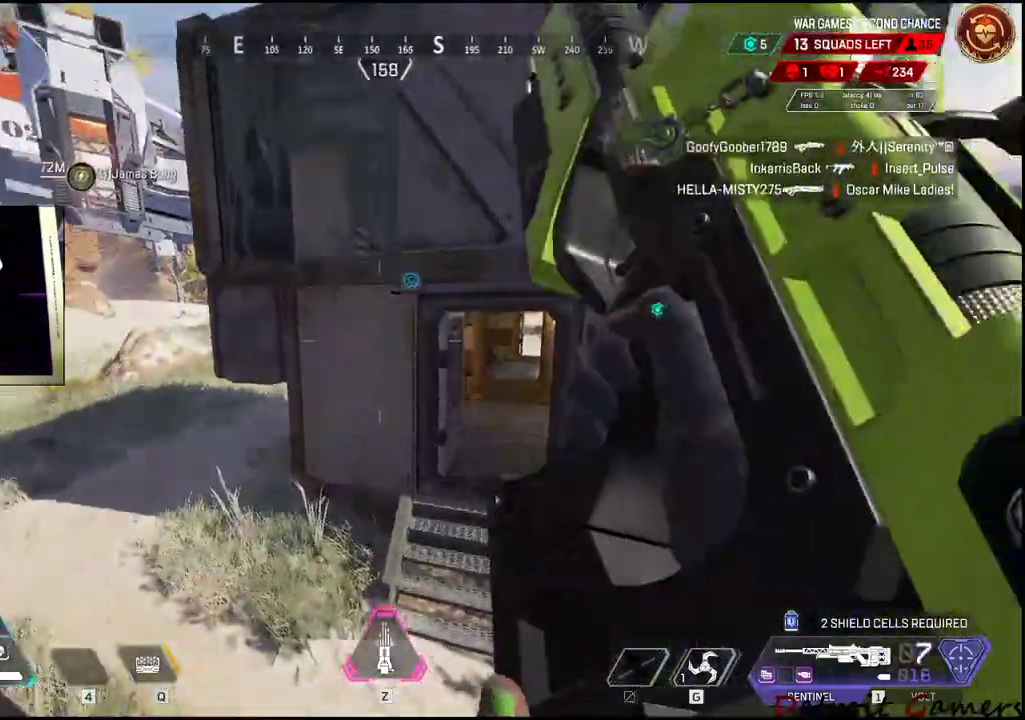
{"keys": ["a", "w"], "mouse": [], "events": [[84, "space", "up"]]}
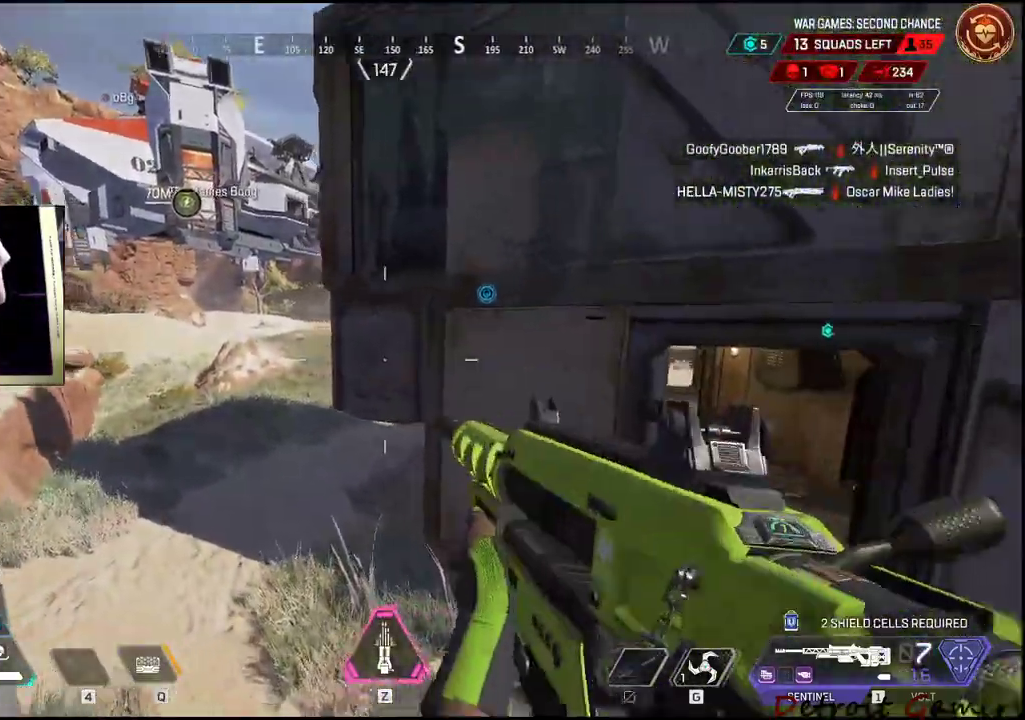
{"keys": ["w"], "mouse": [], "events": [[84, "a", "up"]]}
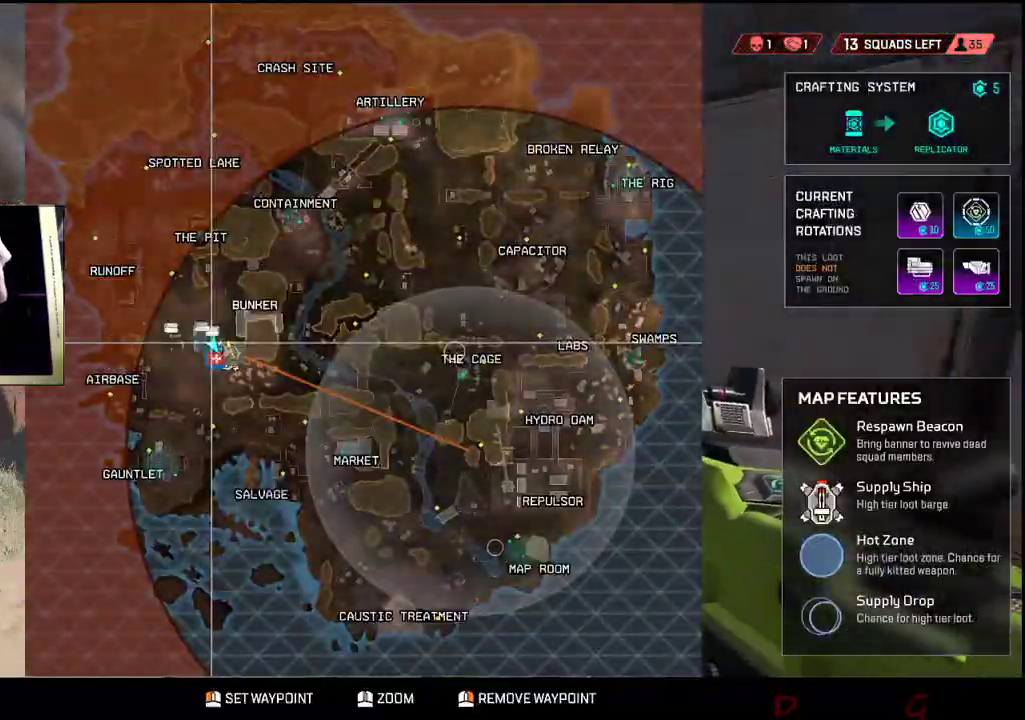
{"keys": ["shift", "w"], "mouse": [], "events": [[17, "shift", "down"]]}
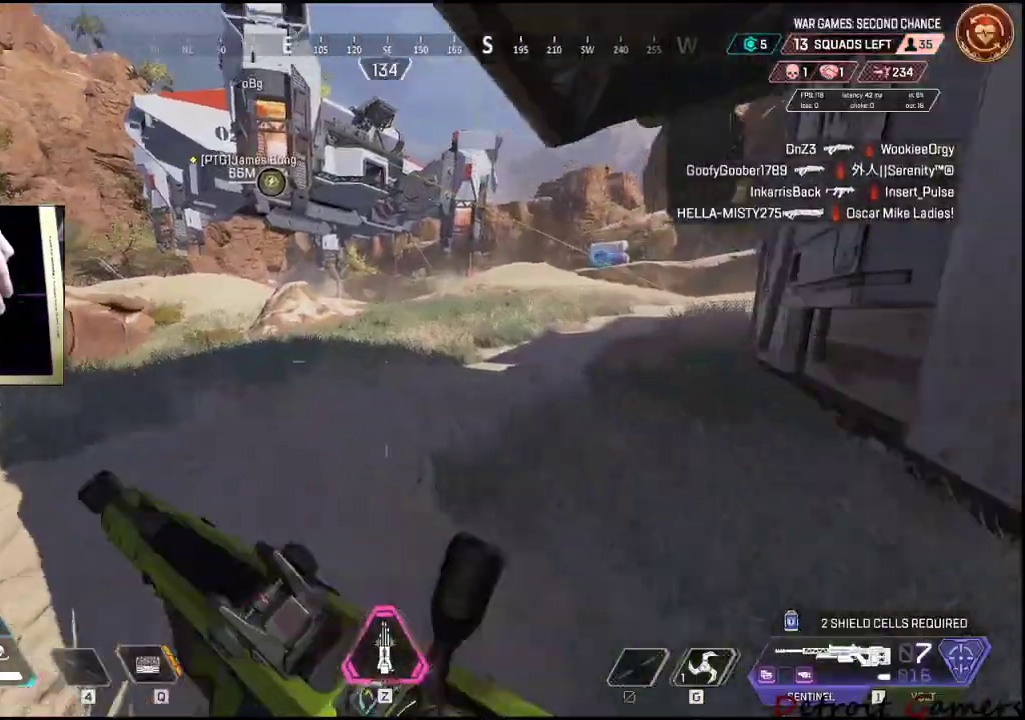
{"keys": ["shift", "w"], "mouse": [], "events": []}